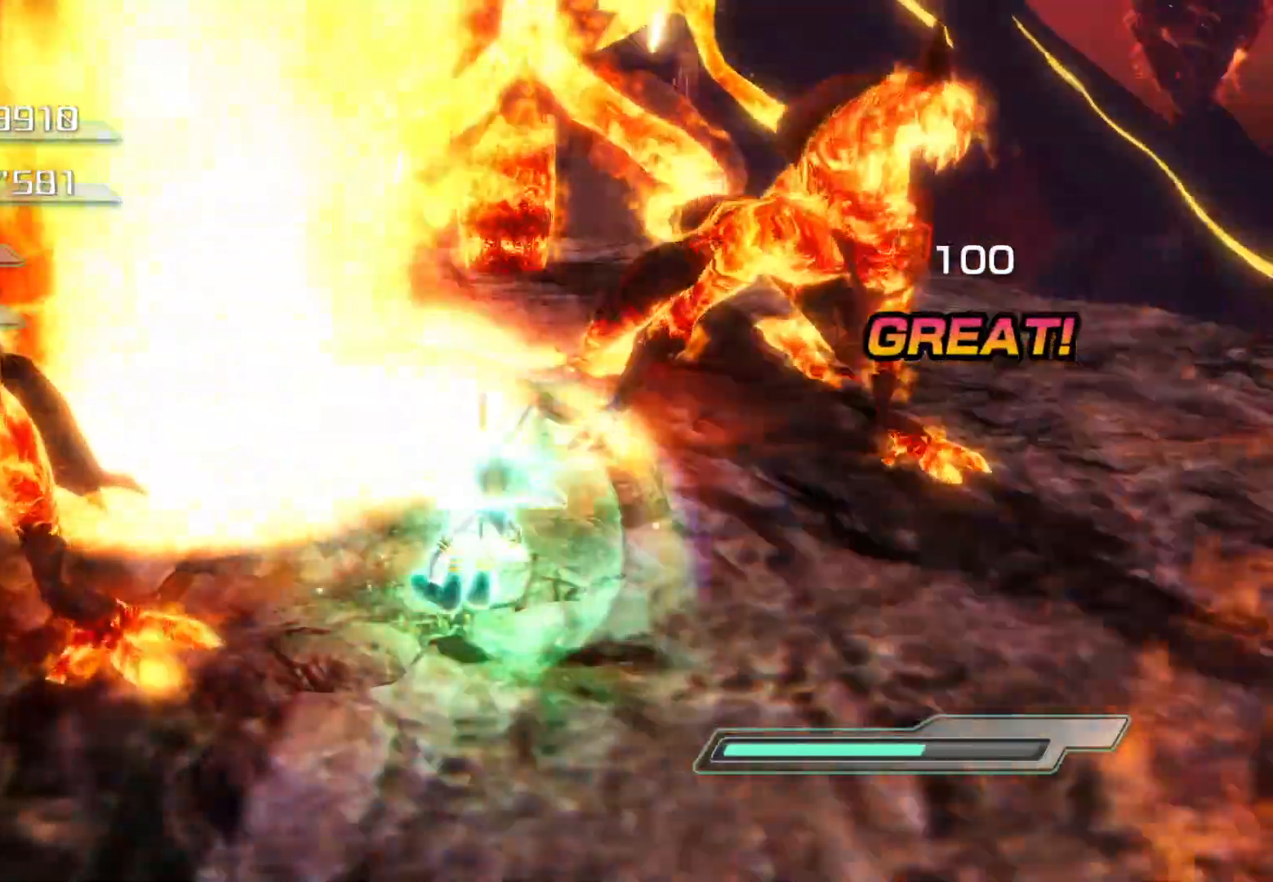
Gameplay with a controller (PlayStation layout); each line is a JSON object with the inputs held at the frame after it (dt_ms = milliseconds from this image to that frame). "events" lists button and stick changes between this image and that frame as [ms after this image, input, new state], when the widget could be followed in between.
{"dt_ms": 503, "buttons": ["R2"], "left_stick": "center", "right_stick": "center", "events": [[302, "R2", "down"], [385, "R2", "up"], [436, "R2", "down"]]}
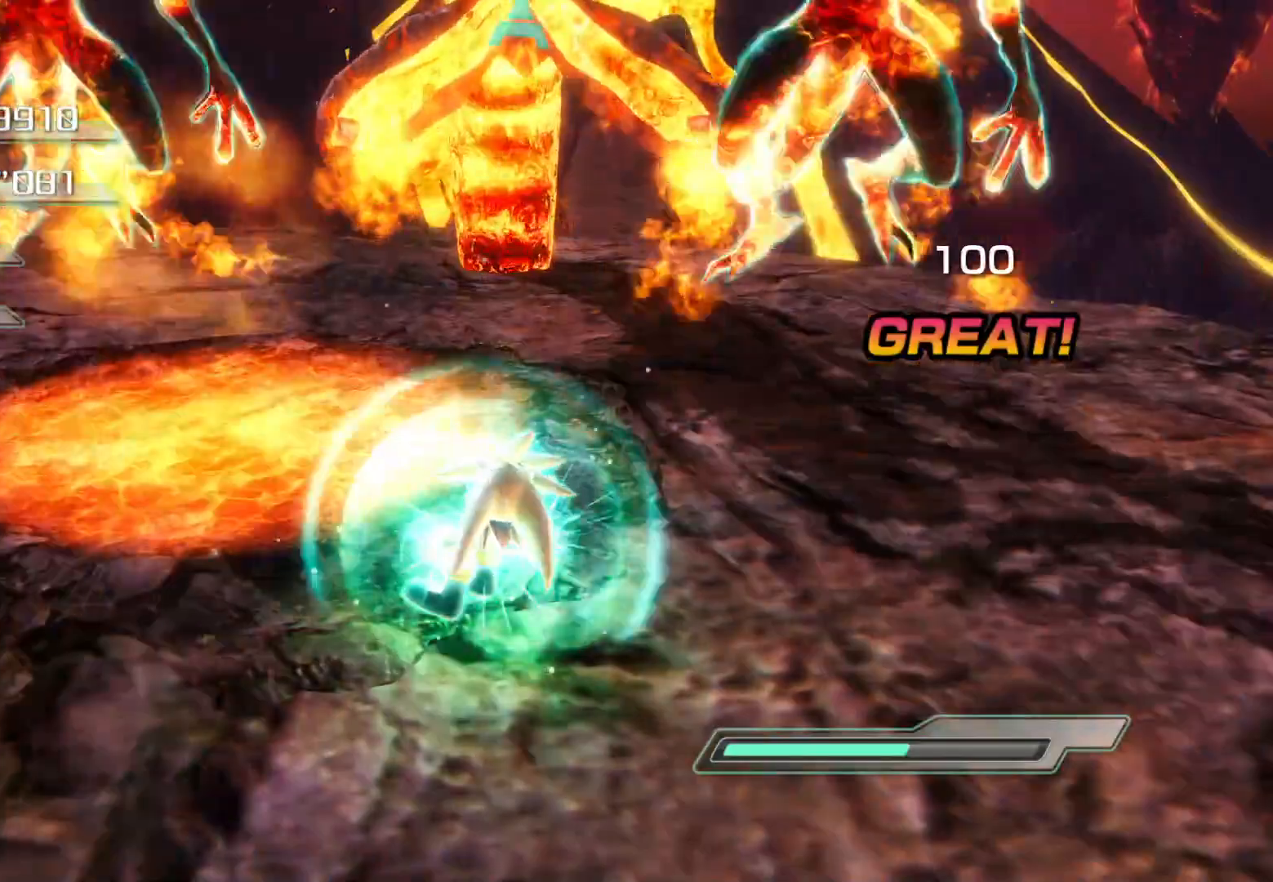
{"dt_ms": 502, "buttons": ["SQUARE", "R2"], "left_stick": "center", "right_stick": "center", "events": [[217, "SQUARE", "down"]]}
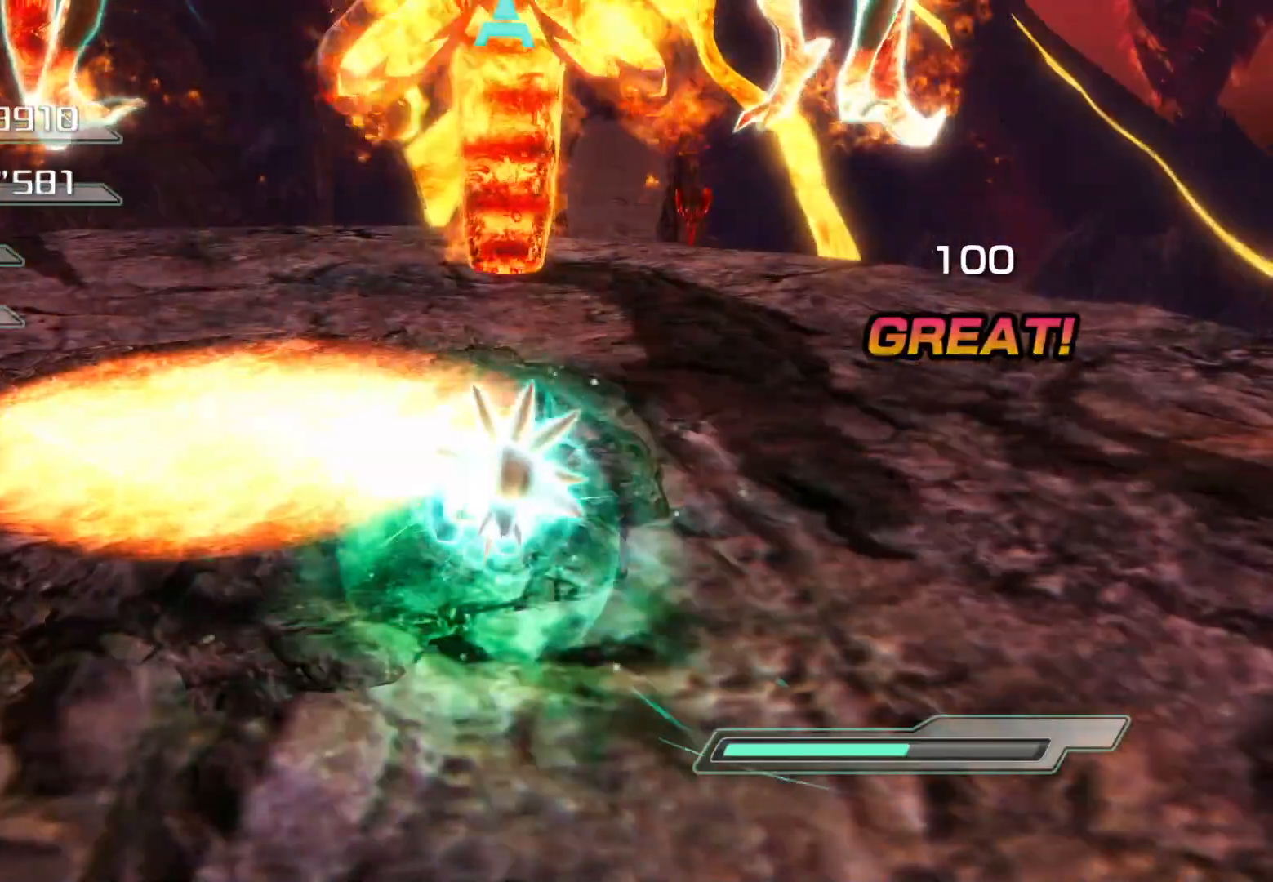
{"dt_ms": 502, "buttons": [], "left_stick": "up", "right_stick": "center", "events": [[134, "left_stick", "up"], [302, "SQUARE", "up"], [318, "R2", "up"]]}
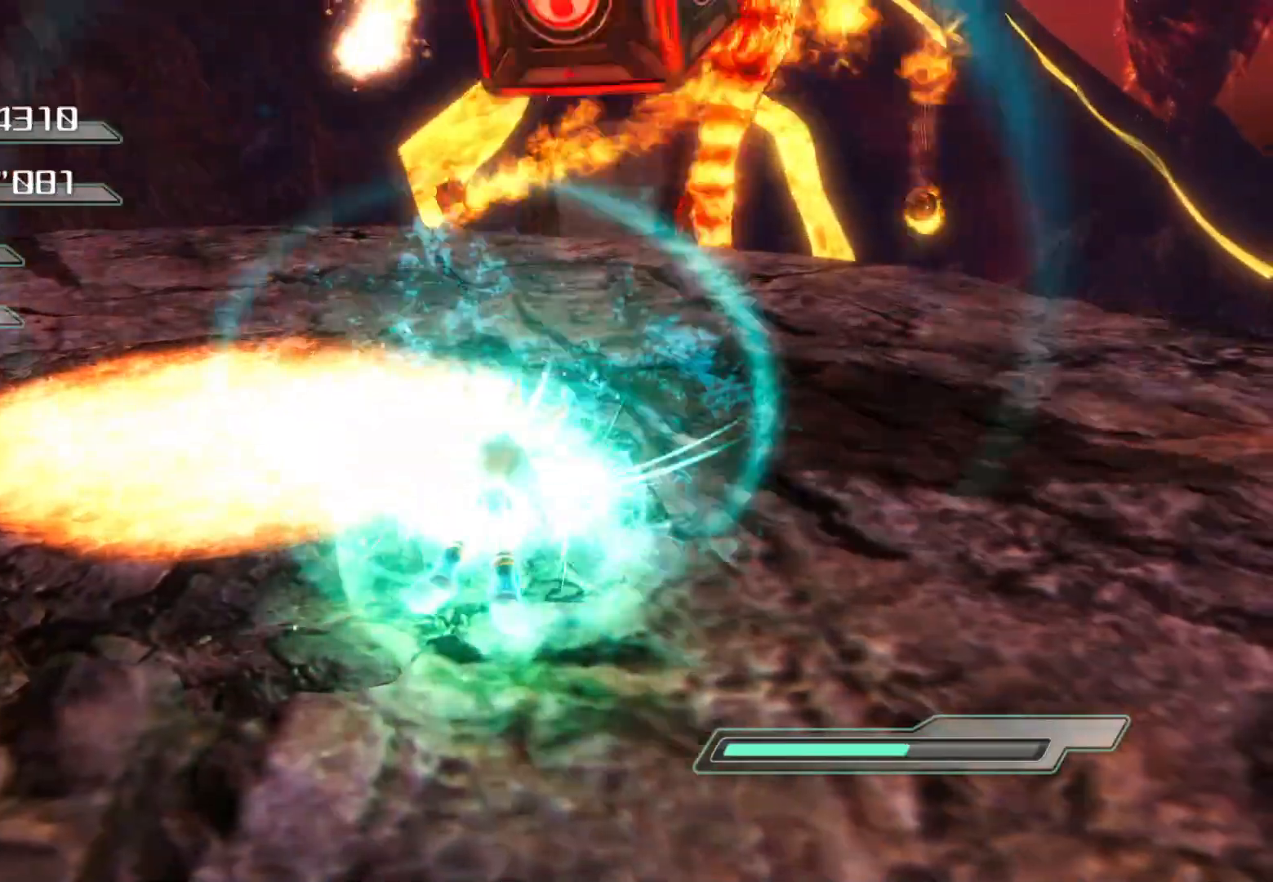
{"dt_ms": 503, "buttons": [], "left_stick": "down-right", "right_stick": "center", "events": [[268, "left_stick", "right"], [352, "left_stick", "down-right"]]}
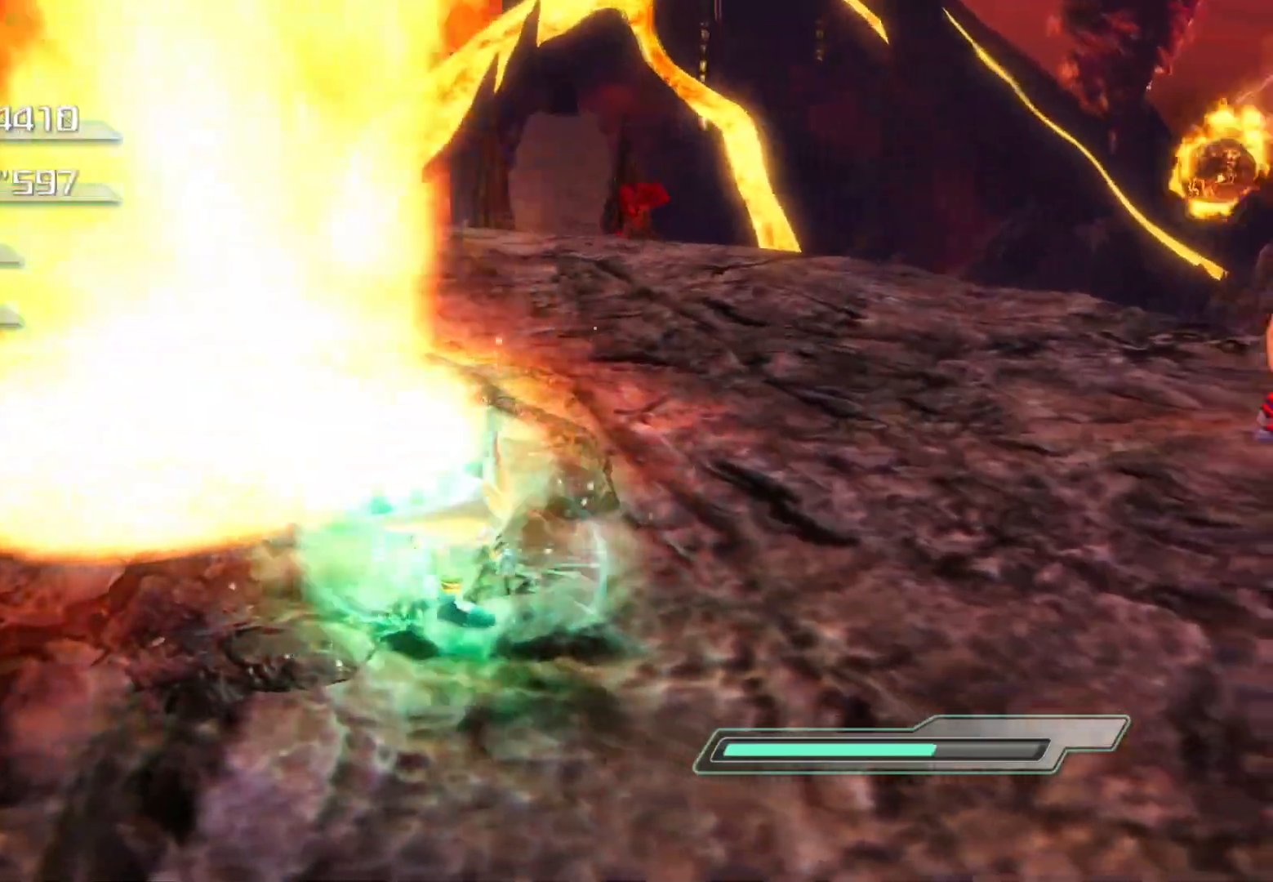
{"dt_ms": 502, "buttons": [], "left_stick": "down-right", "right_stick": "center", "events": []}
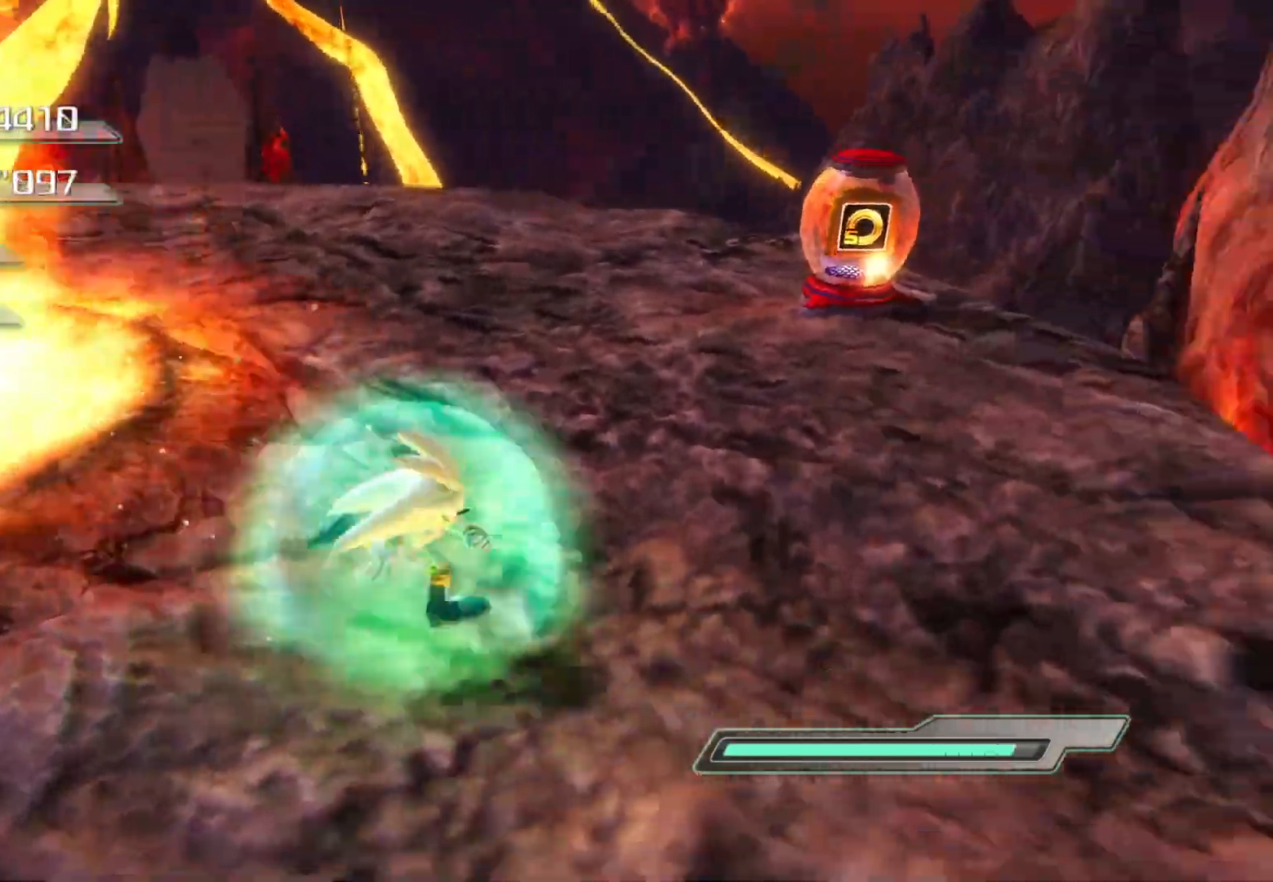
{"dt_ms": 988, "buttons": [], "left_stick": "up-right", "right_stick": "left"}
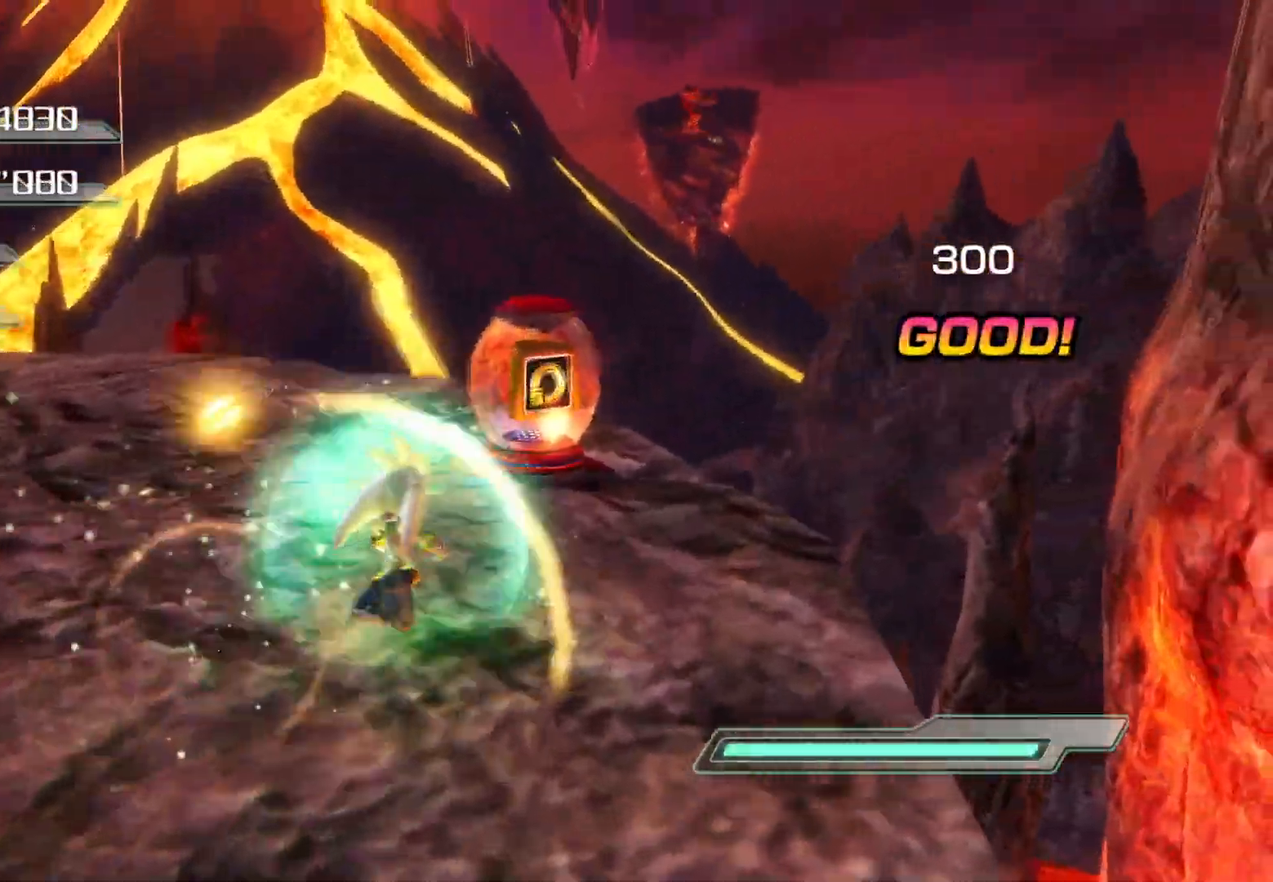
{"dt_ms": 503, "buttons": [], "left_stick": "left", "right_stick": "right", "events": [[319, "right_stick", "center"], [335, "left_stick", "up-left"], [436, "left_stick", "left"], [503, "right_stick", "right"]]}
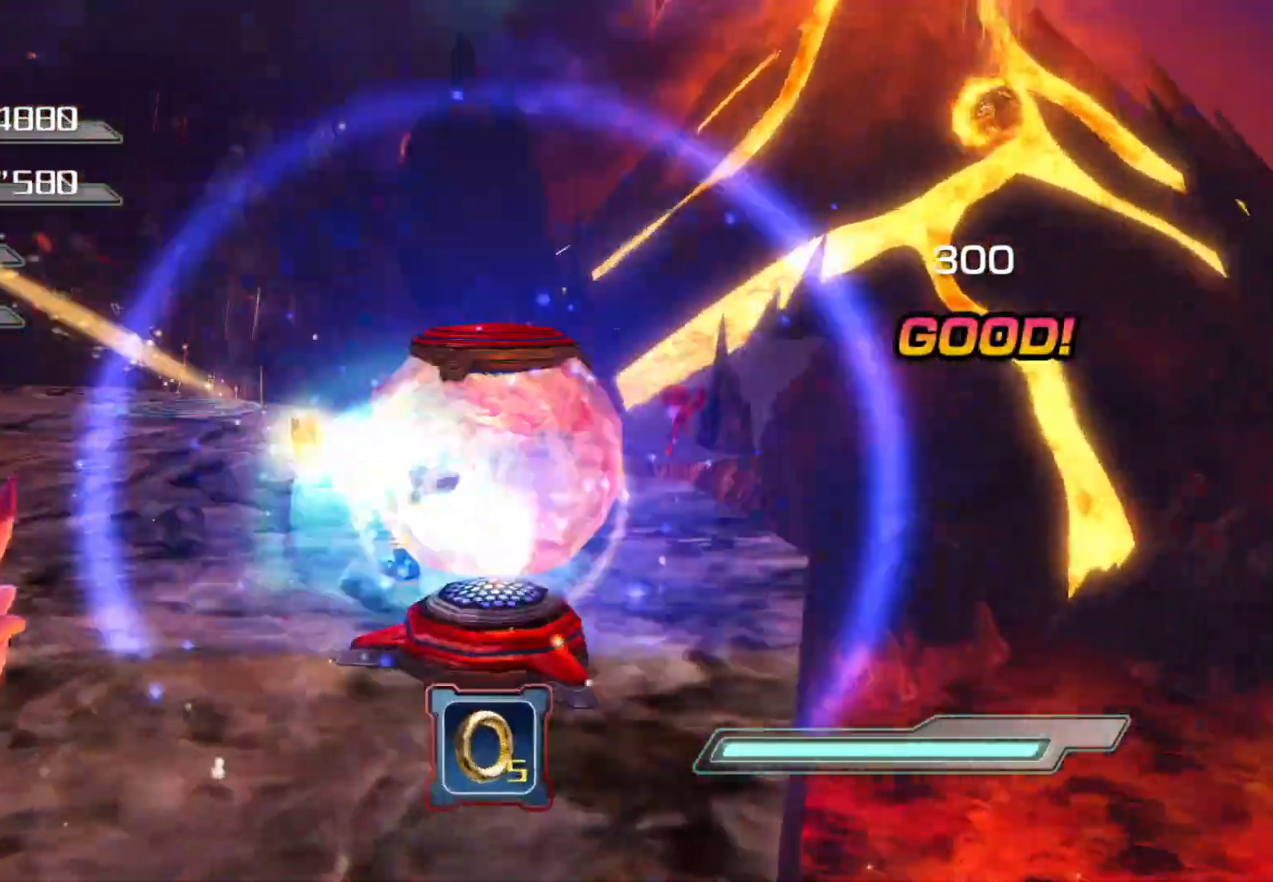
{"dt_ms": 502, "buttons": [], "left_stick": "up", "right_stick": "center", "events": [[201, "right_stick", "center"], [234, "left_stick", "center"], [285, "left_stick", "up"]]}
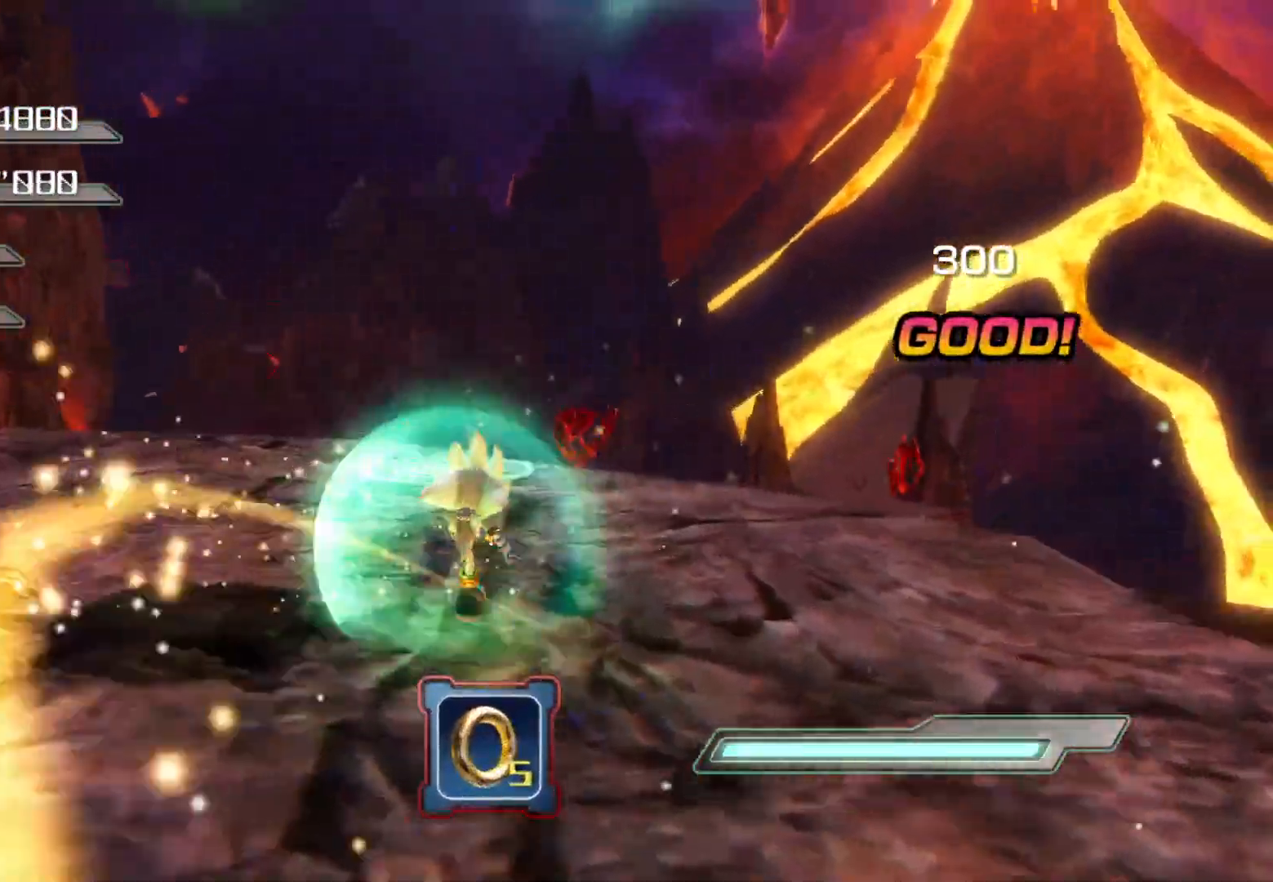
{"dt_ms": 503, "buttons": ["CIRCLE"], "left_stick": "center", "right_stick": "center", "events": [[151, "CIRCLE", "down"], [268, "CIRCLE", "up"], [302, "CIRCLE", "down"], [335, "left_stick", "center"], [386, "CIRCLE", "up"], [486, "CIRCLE", "down"]]}
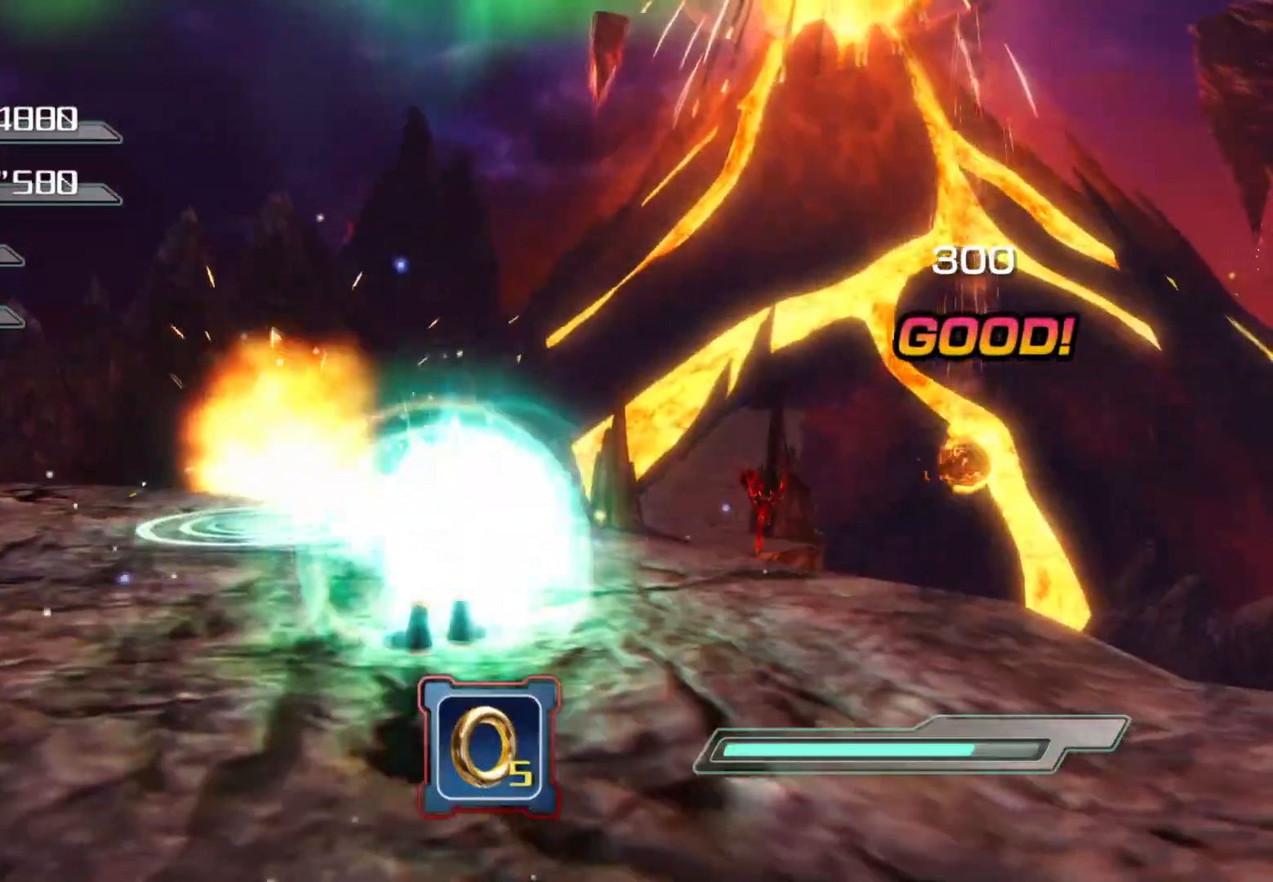
{"dt_ms": 502, "buttons": ["CIRCLE"], "left_stick": "center", "right_stick": "center", "events": [[17, "CIRCLE", "up"], [84, "CIRCLE", "down"], [134, "CIRCLE", "up"], [201, "CIRCLE", "down"], [234, "left_stick", "up"], [251, "CIRCLE", "up"], [318, "CIRCLE", "down"], [318, "left_stick", "up-right"], [402, "CIRCLE", "up"], [418, "left_stick", "center"], [469, "CIRCLE", "down"]]}
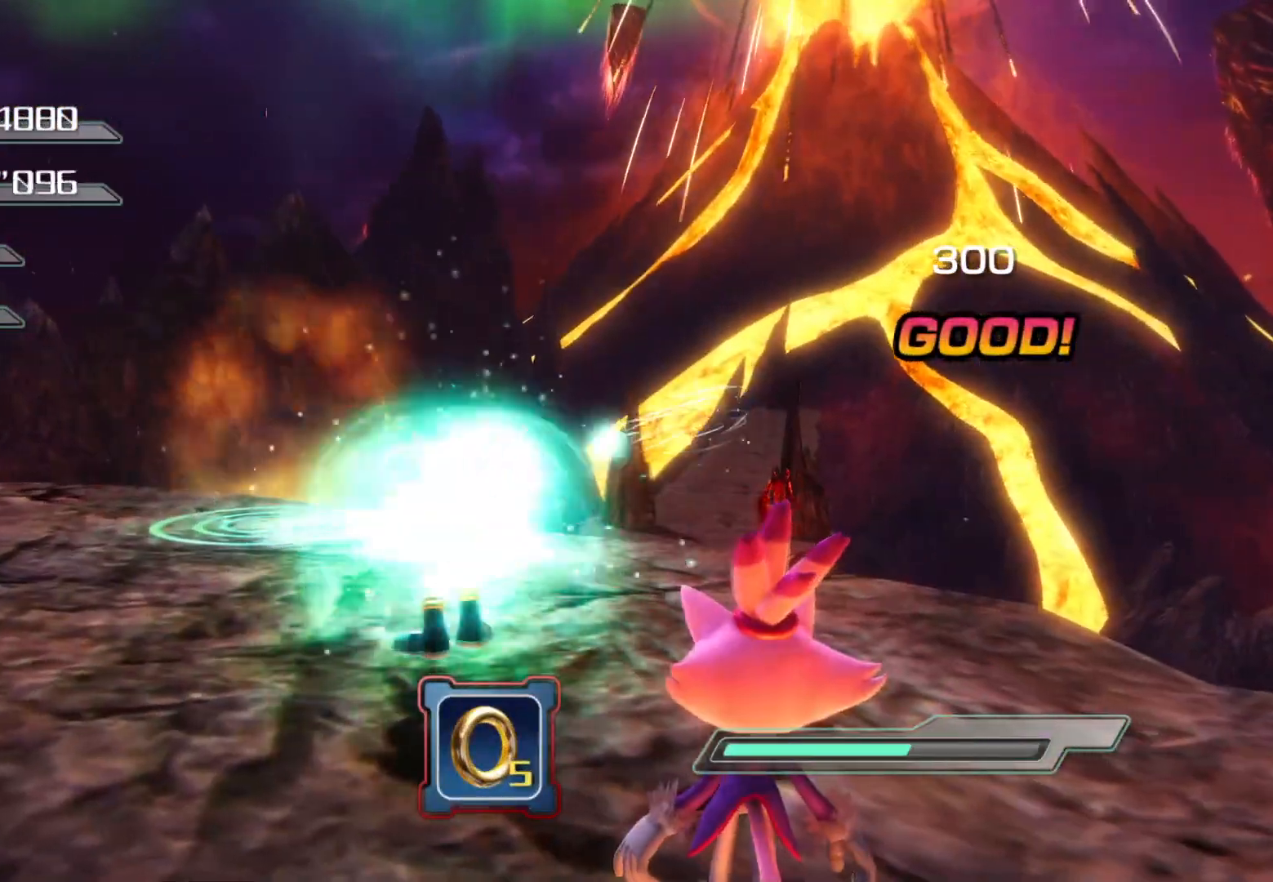
{"dt_ms": 503, "buttons": ["CIRCLE"], "left_stick": "center", "right_stick": "center", "events": [[17, "CIRCLE", "up"], [101, "CIRCLE", "down"], [151, "CIRCLE", "up"], [218, "CIRCLE", "down"], [285, "CIRCLE", "up"], [335, "CIRCLE", "down"], [385, "CIRCLE", "up"], [469, "CIRCLE", "down"]]}
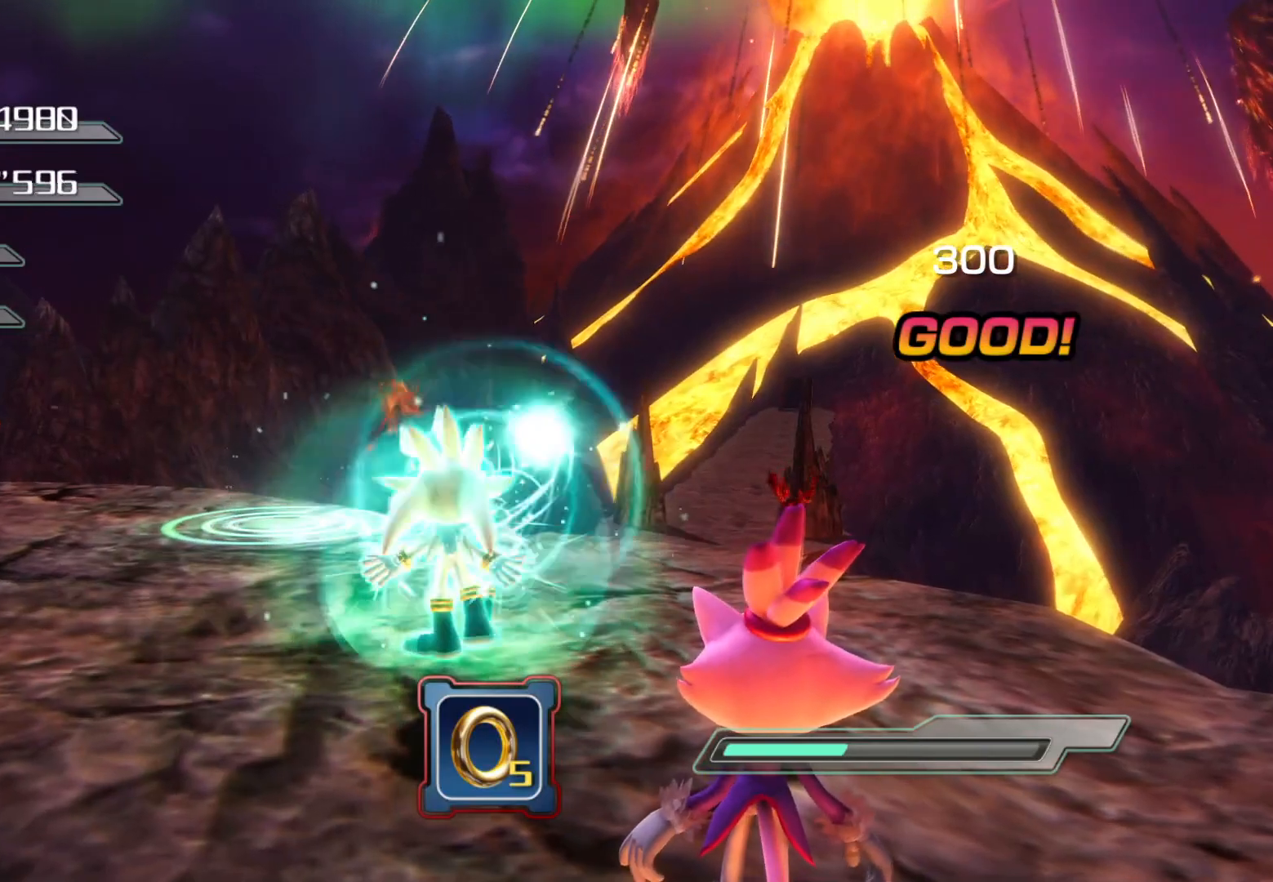
{"dt_ms": 485, "buttons": [], "left_stick": "center", "right_stick": "center", "events": [[16, "CIRCLE", "up"], [83, "CIRCLE", "down"], [167, "CIRCLE", "up"]]}
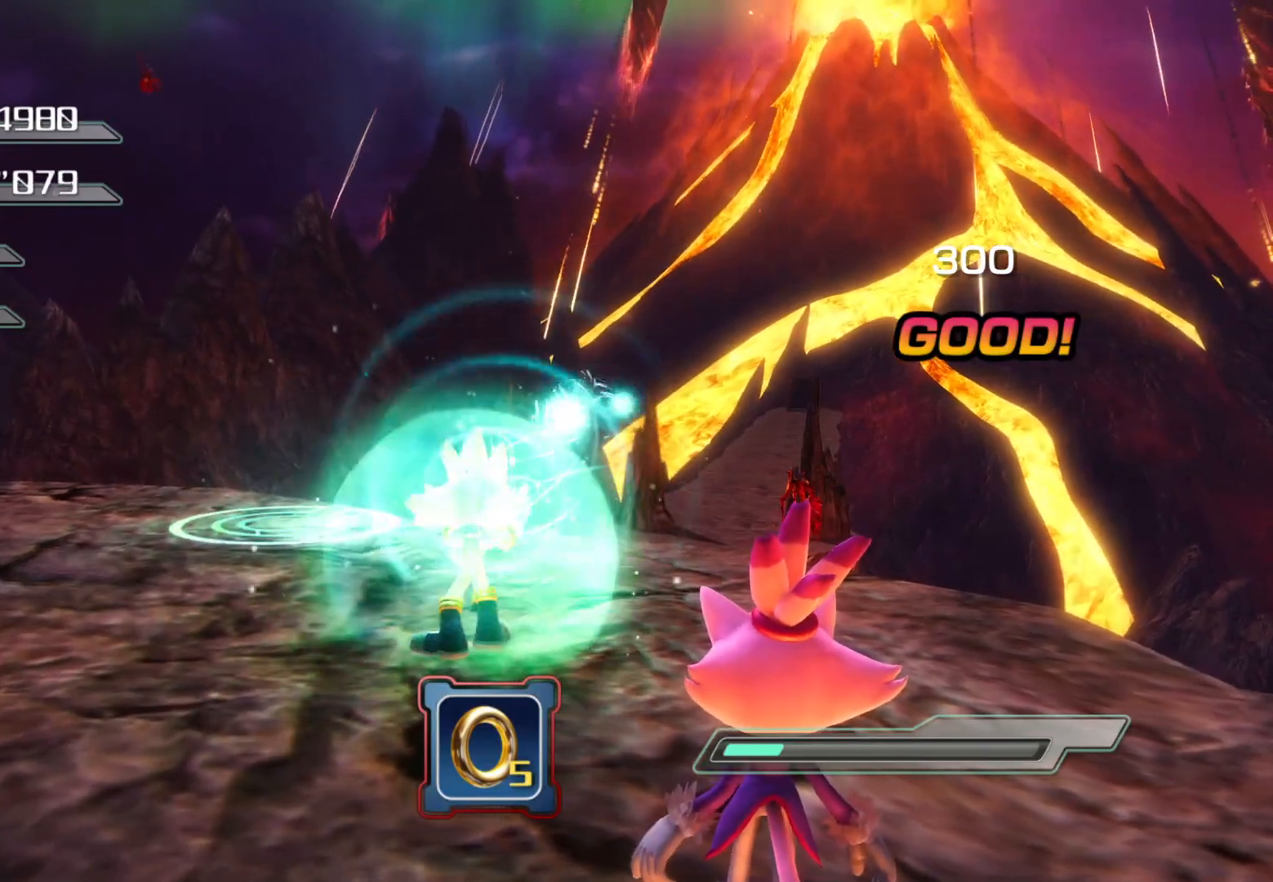
{"dt_ms": 503, "buttons": [], "left_stick": "up", "right_stick": "center", "events": [[268, "left_stick", "up-right"], [369, "left_stick", "up"]]}
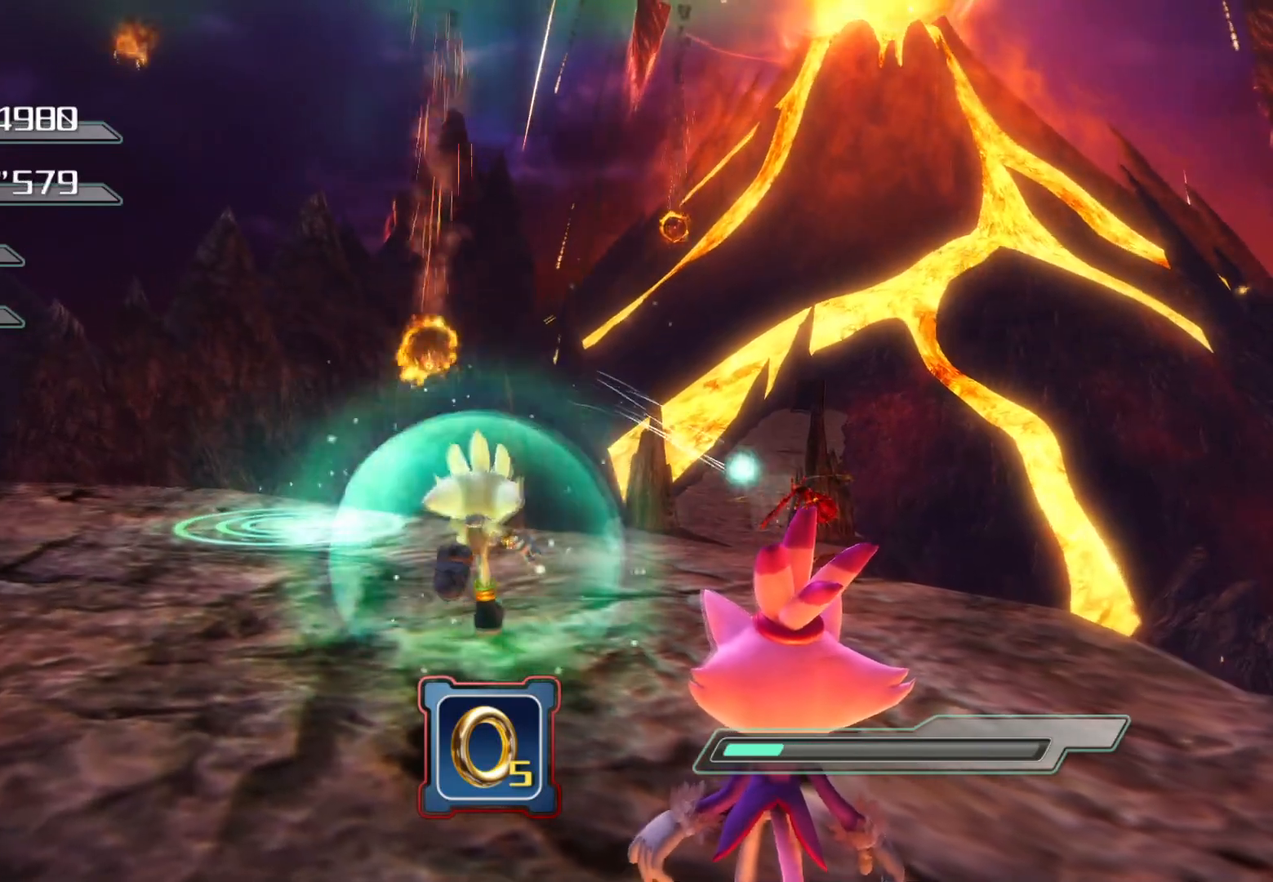
{"dt_ms": 502, "buttons": [], "left_stick": "up", "right_stick": "center", "events": [[17, "left_stick", "up-left"], [502, "left_stick", "up"]]}
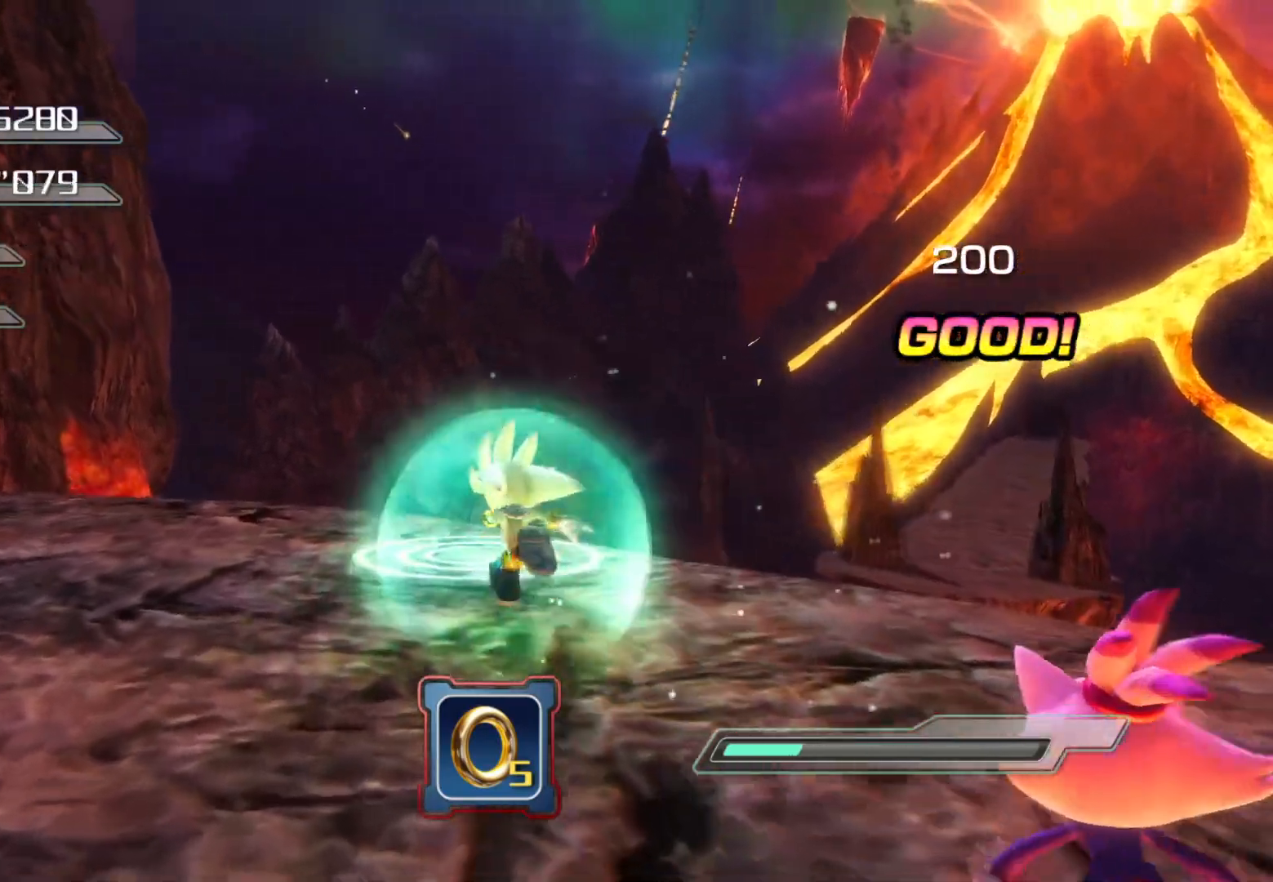
{"dt_ms": 503, "buttons": ["R2"], "left_stick": "center", "right_stick": "center", "events": [[201, "left_stick", "center"], [218, "R2", "down"]]}
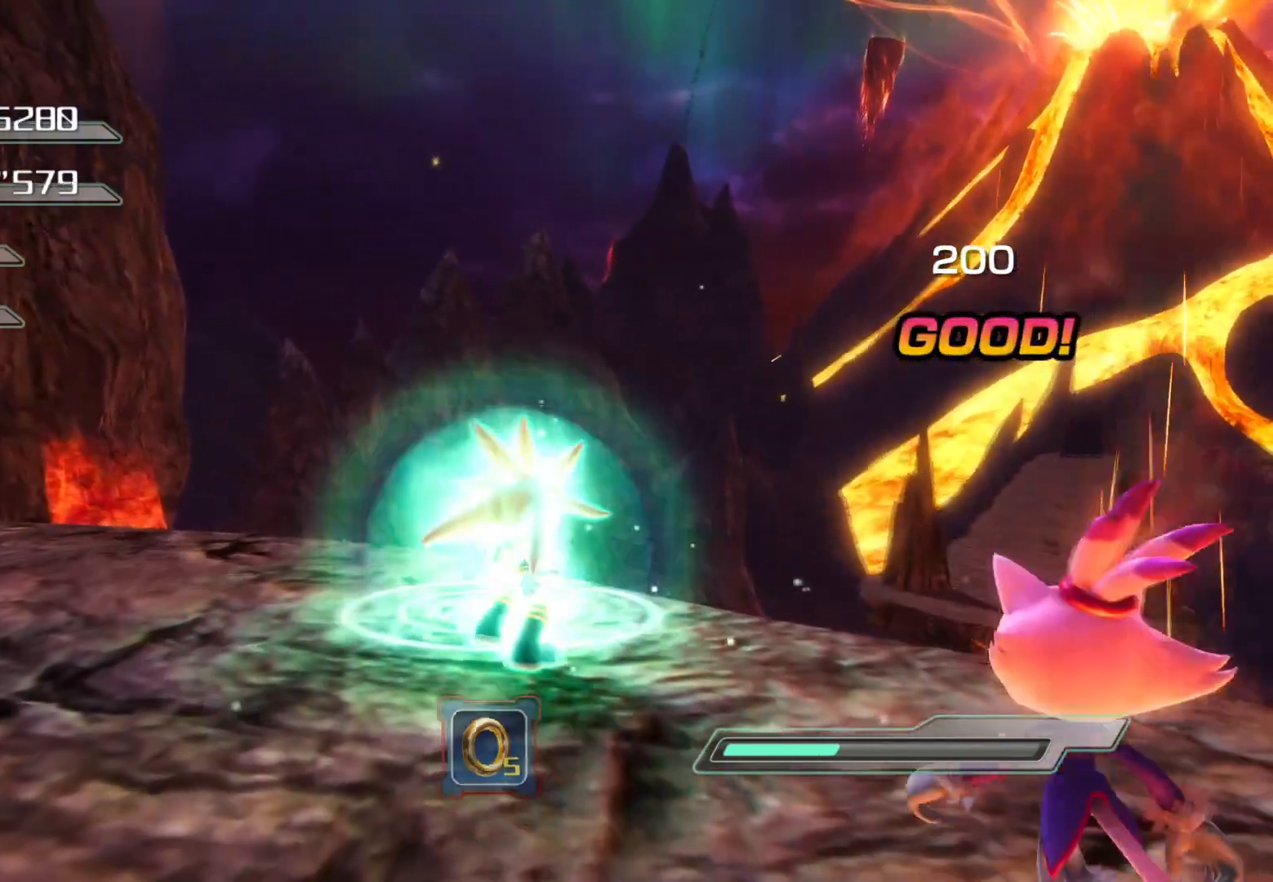
{"dt_ms": 502, "buttons": [], "left_stick": "center", "right_stick": "right", "events": [[284, "R2", "up"], [385, "right_stick", "right"]]}
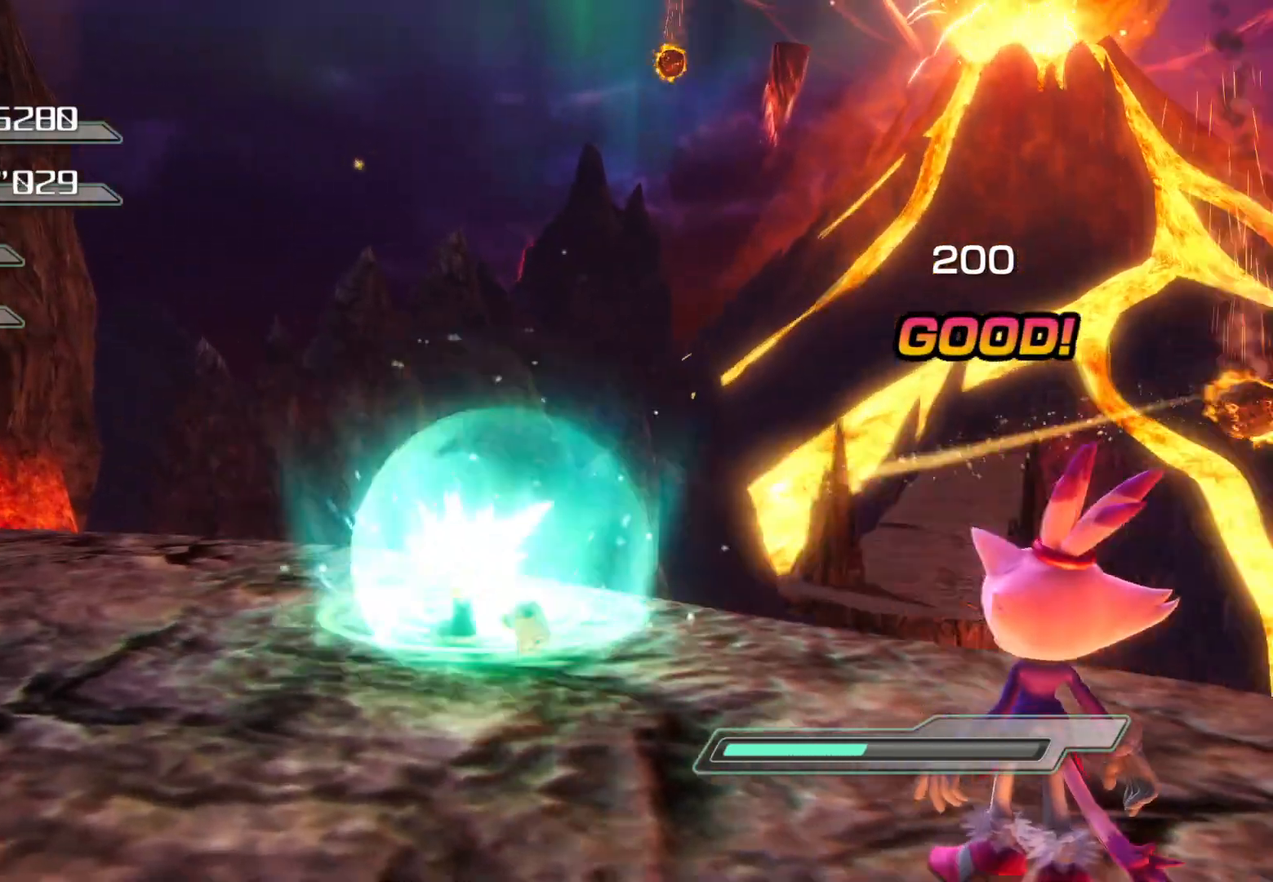
{"dt_ms": 503, "buttons": [], "left_stick": "center", "right_stick": "center", "events": [[184, "right_stick", "center"]]}
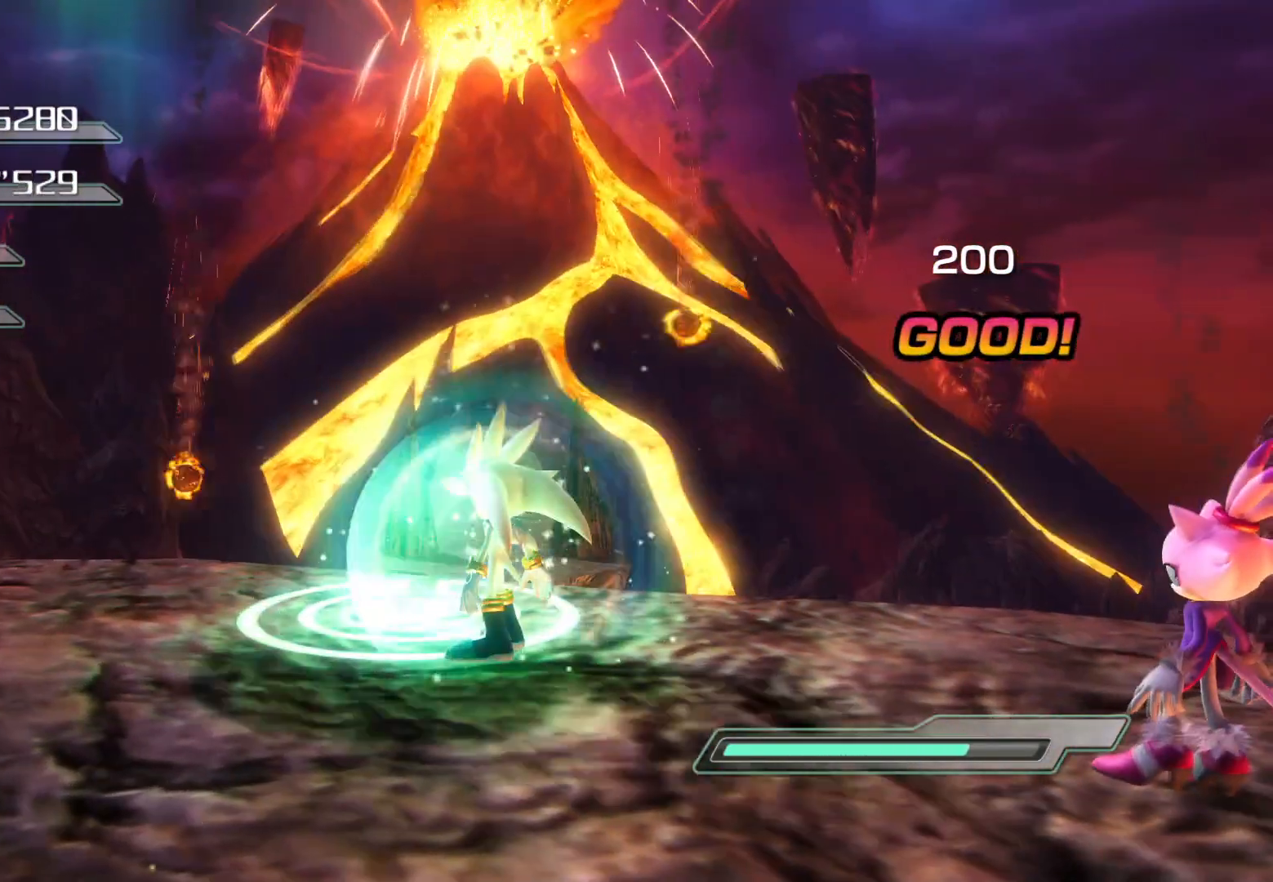
{"dt_ms": 502, "buttons": [], "left_stick": "center", "right_stick": "center", "events": []}
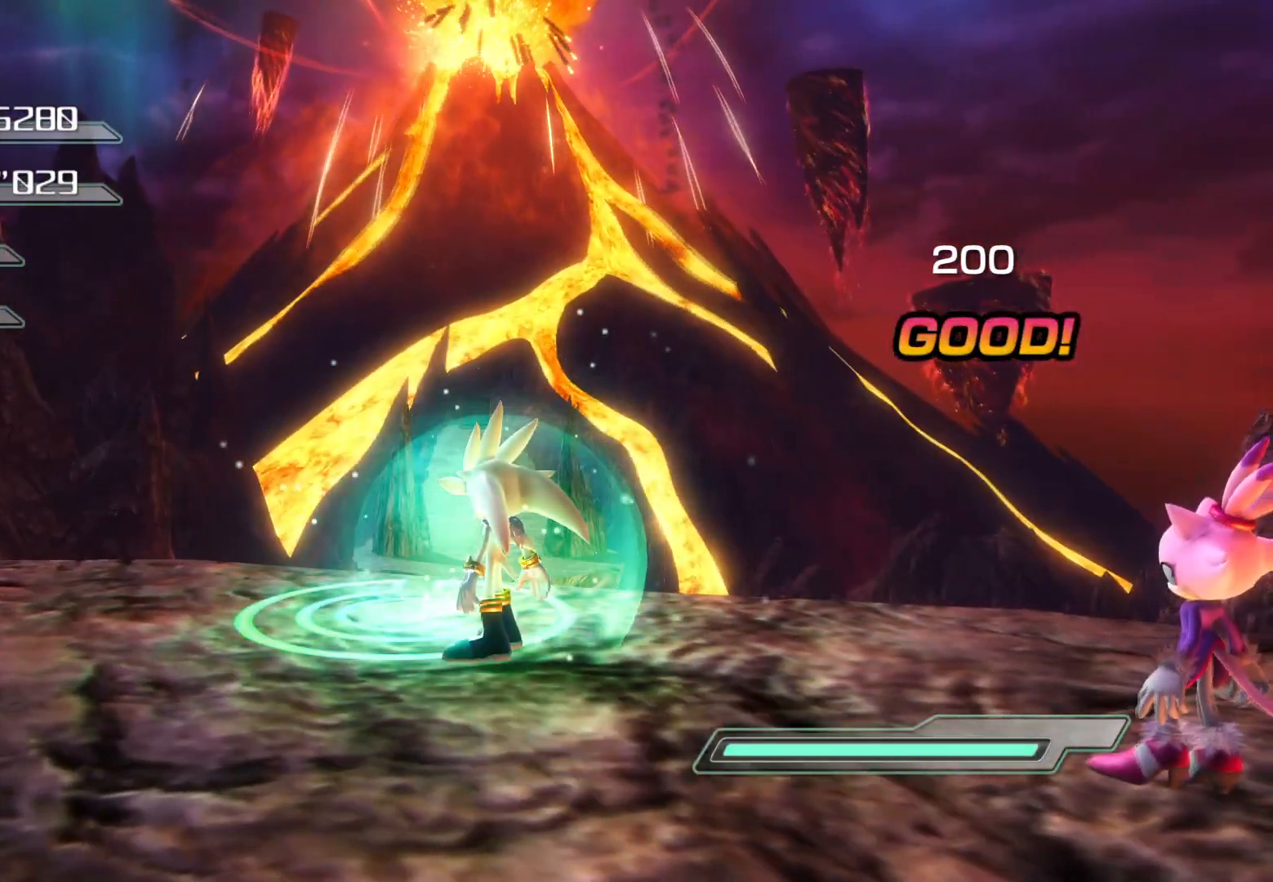
{"dt_ms": 486, "buttons": ["CROSS"], "left_stick": "up", "right_stick": "center", "events": [[117, "left_stick", "up-left"], [167, "left_stick", "up"], [368, "CROSS", "down"]]}
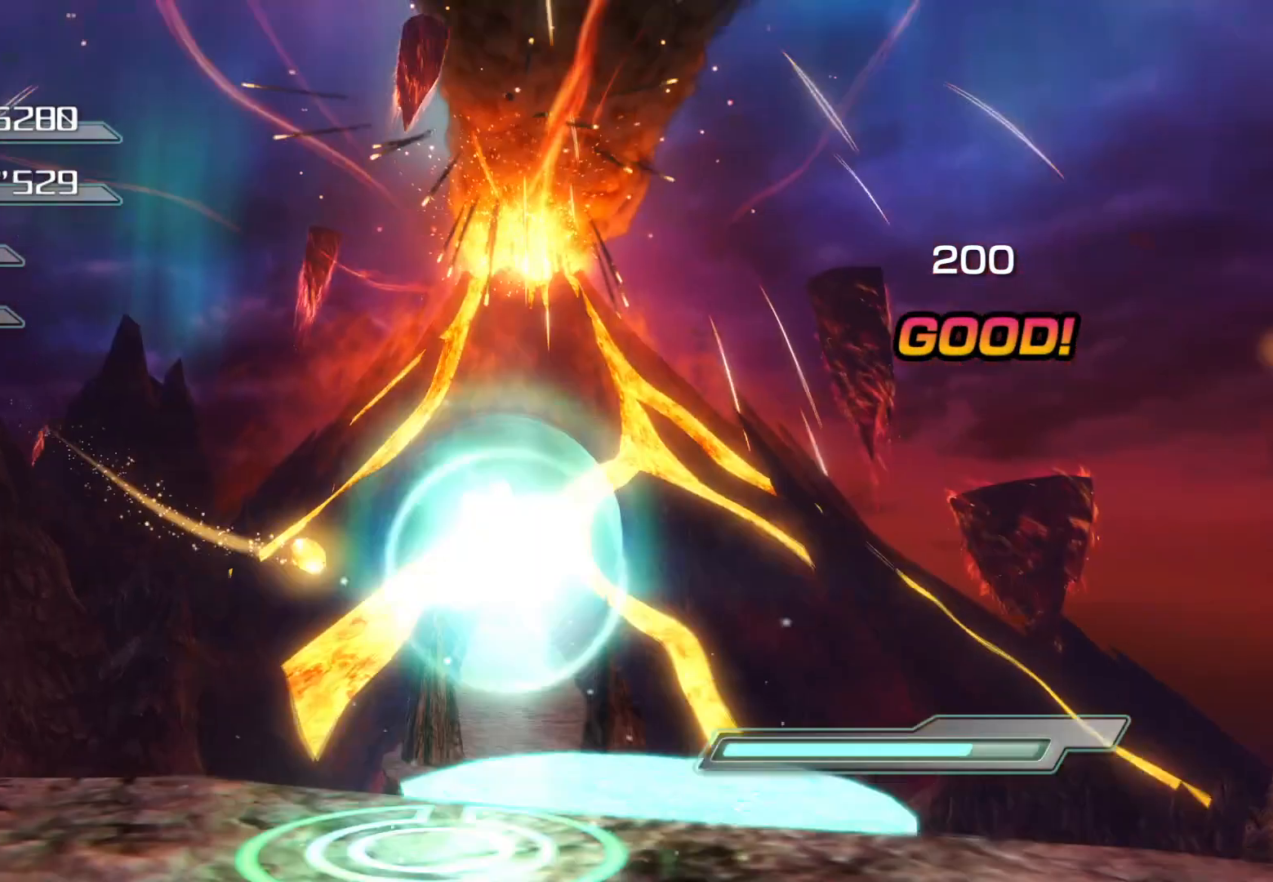
{"dt_ms": 502, "buttons": ["CROSS"], "left_stick": "up", "right_stick": "center", "events": []}
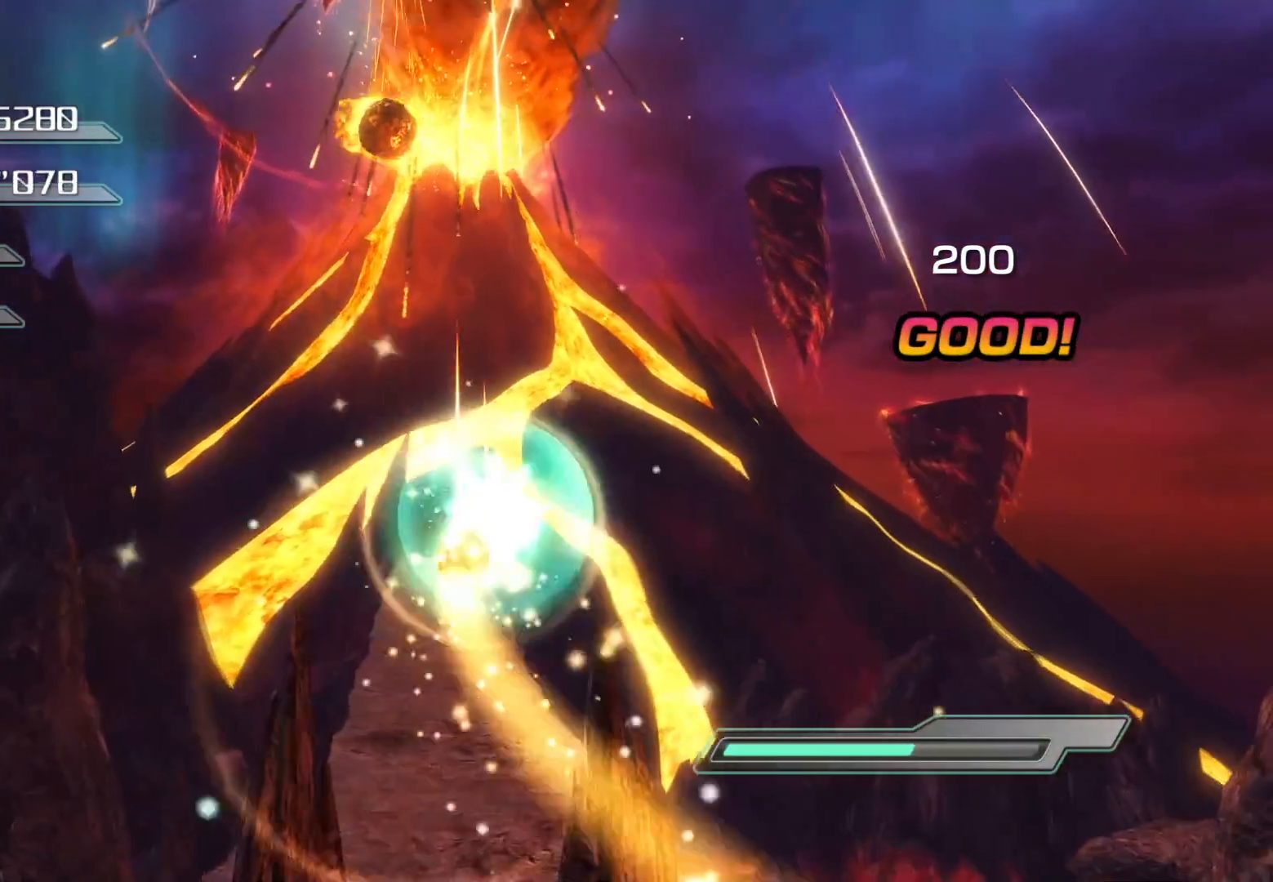
{"dt_ms": 503, "buttons": [], "left_stick": "up", "right_stick": "center", "events": [[168, "CROSS", "up"]]}
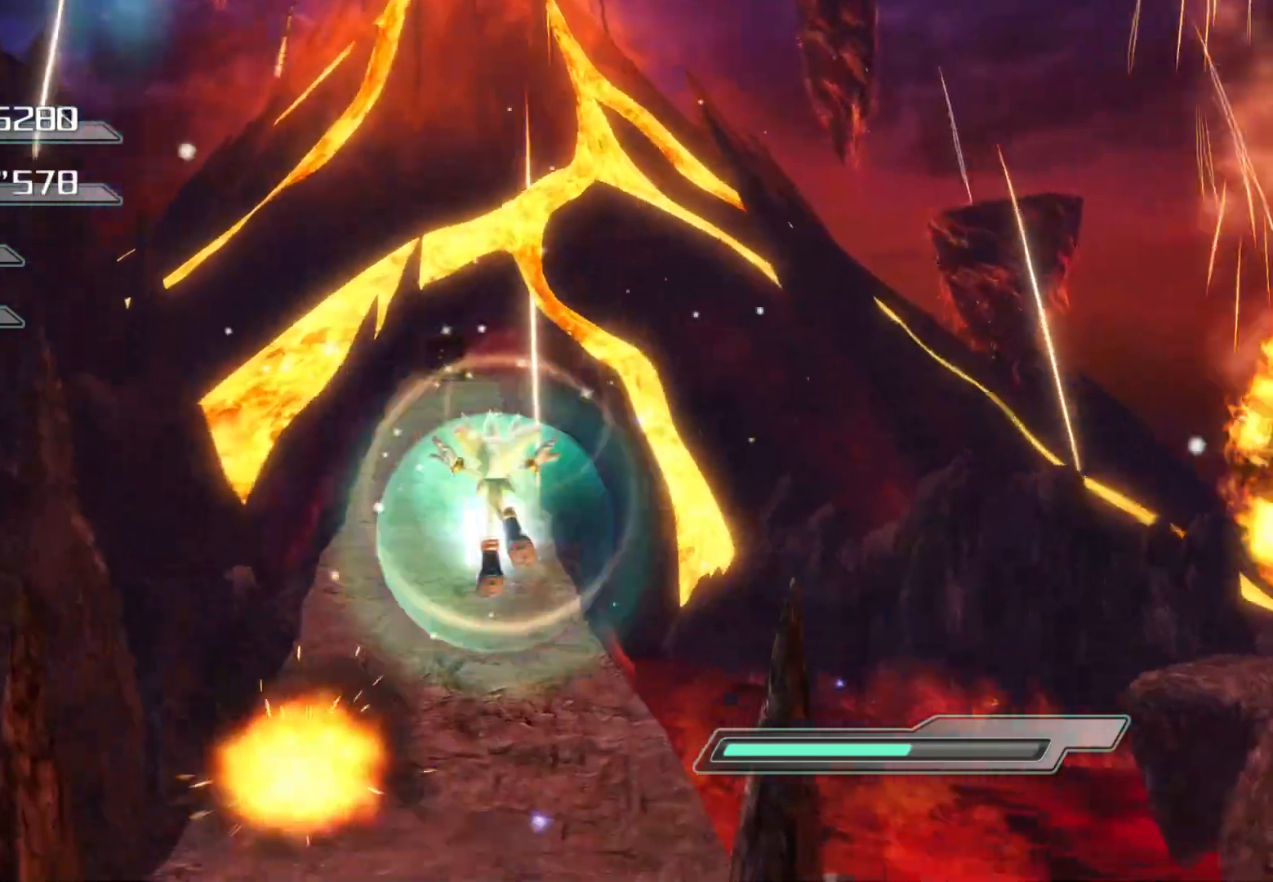
{"dt_ms": 502, "buttons": [], "left_stick": "up", "right_stick": "center", "events": []}
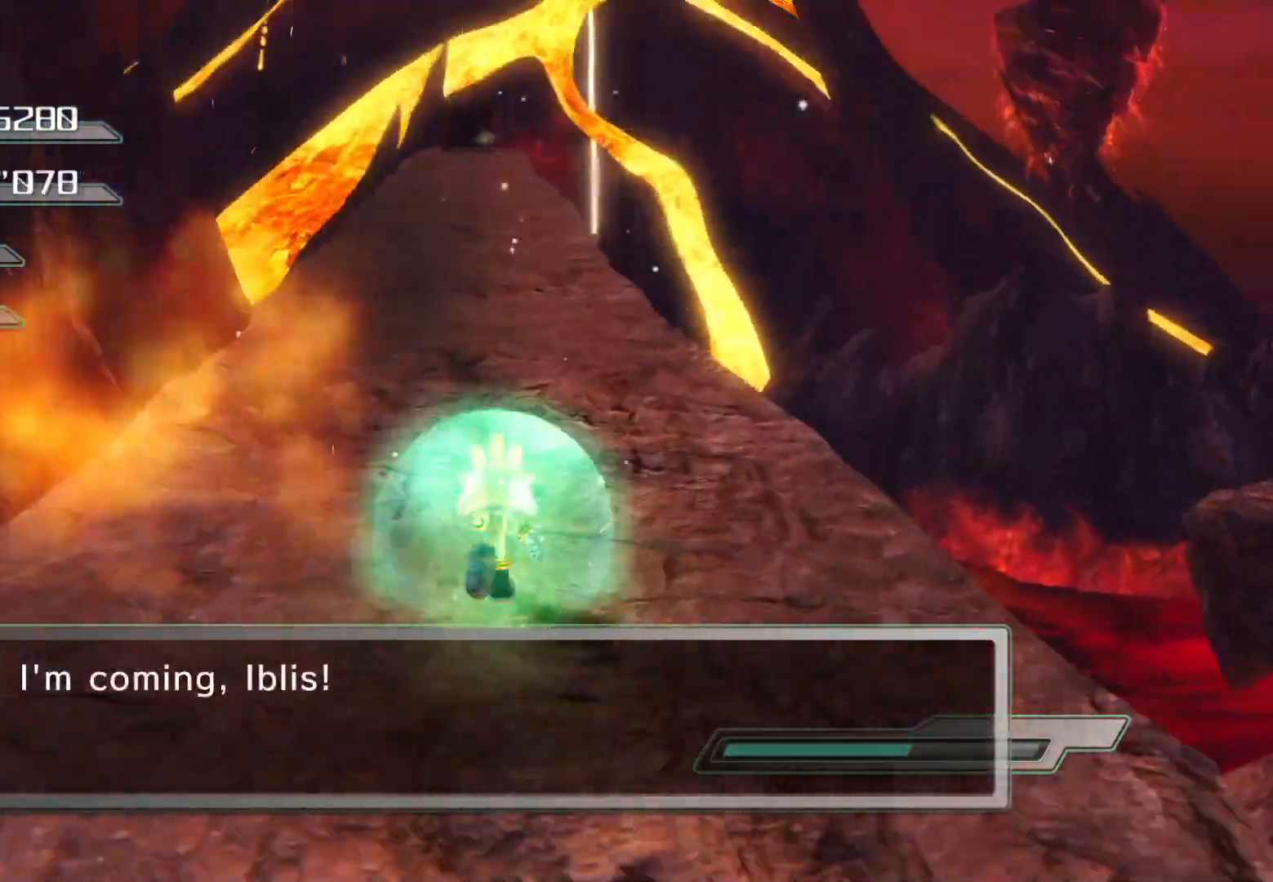
{"dt_ms": 502, "buttons": [], "left_stick": "up", "right_stick": "center", "events": []}
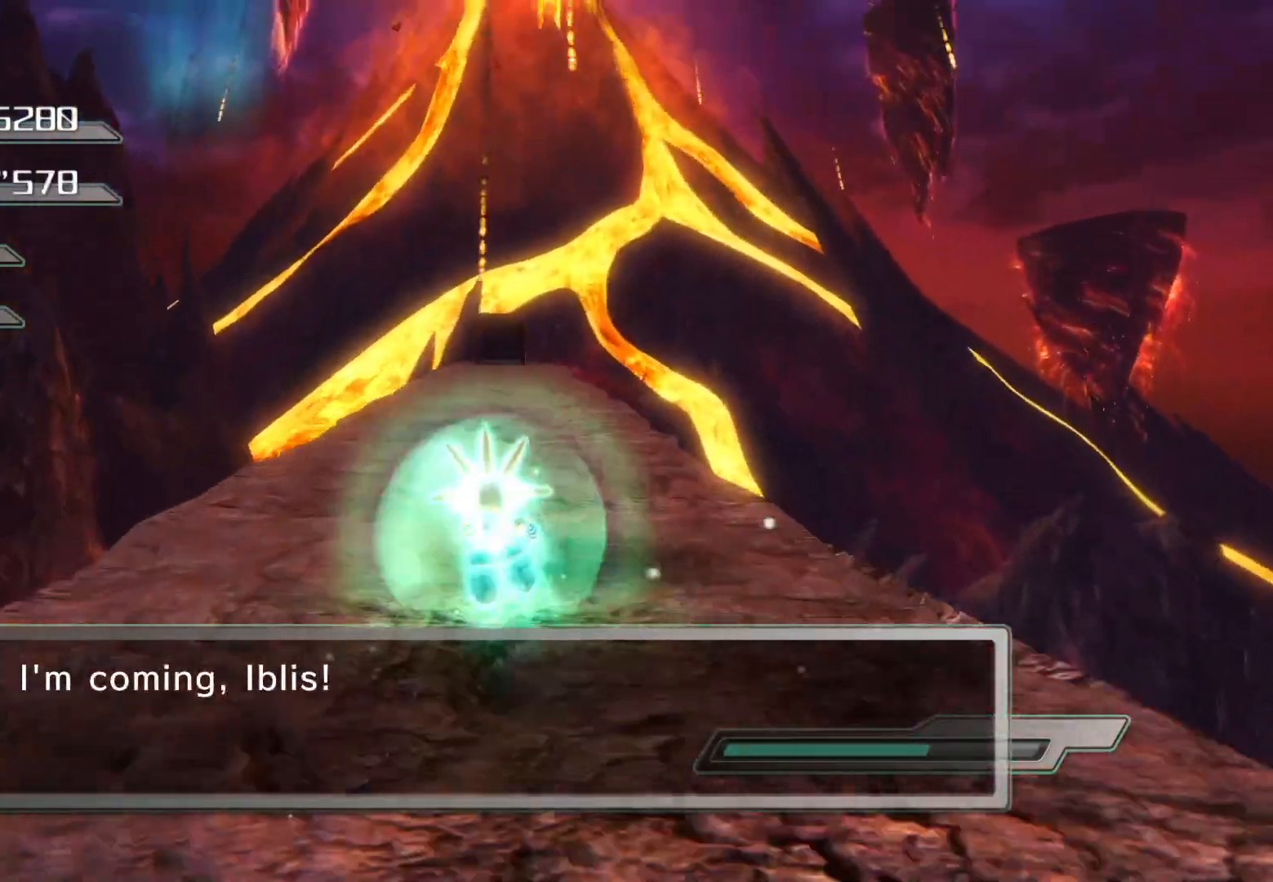
{"dt_ms": 503, "buttons": [], "left_stick": "up", "right_stick": "center", "events": []}
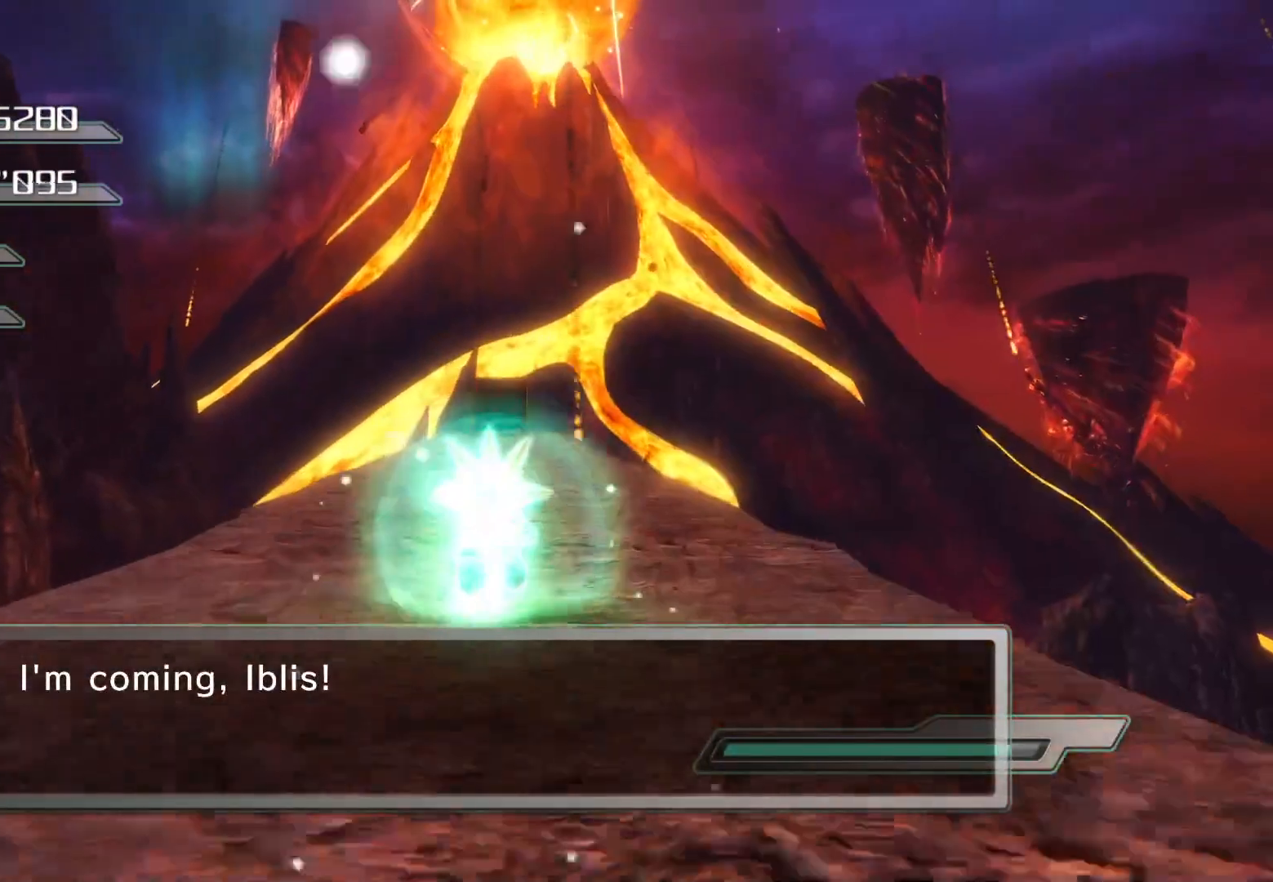
{"dt_ms": 502, "buttons": [], "left_stick": "up", "right_stick": "center", "events": []}
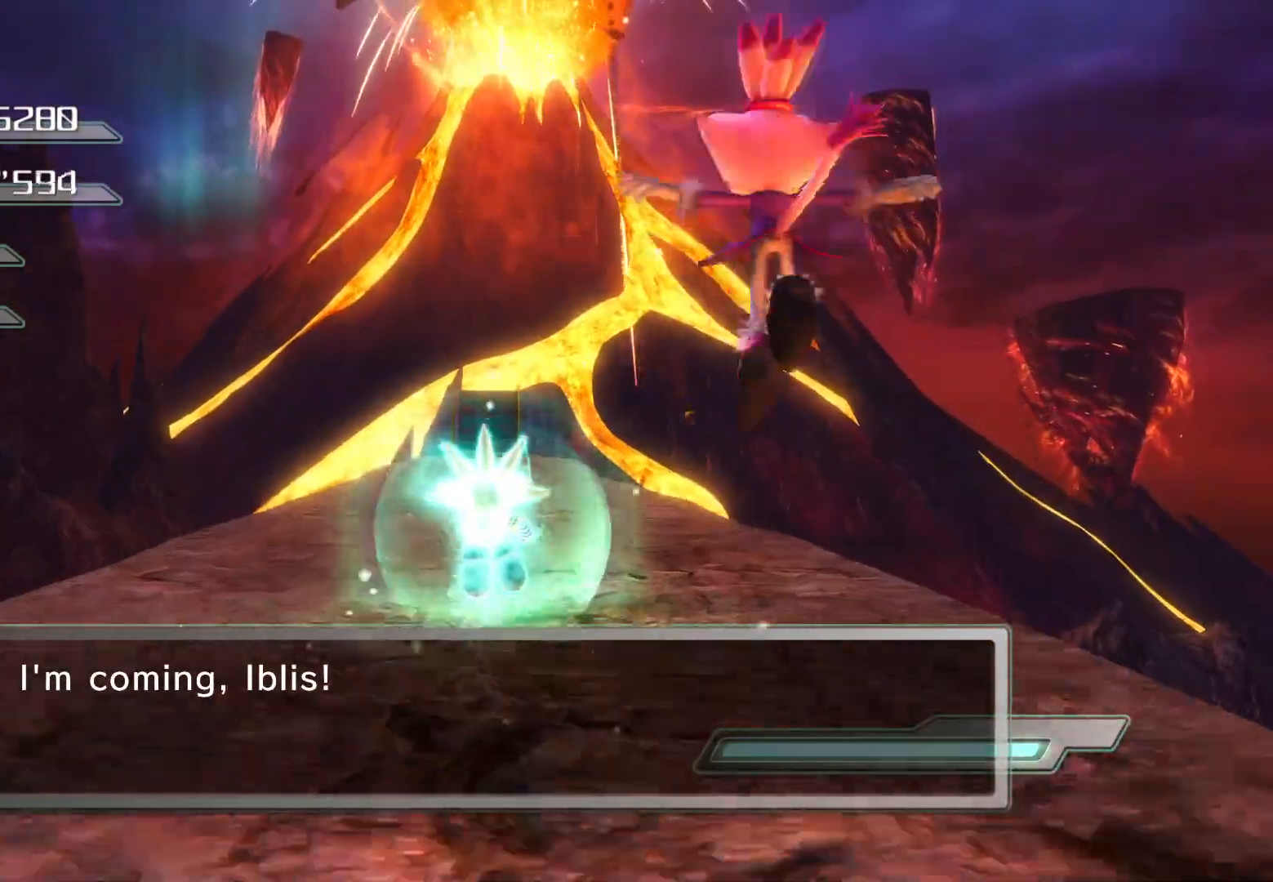
{"dt_ms": 486, "buttons": ["CROSS"], "left_stick": "up", "right_stick": "center", "events": [[51, "CROSS", "down"], [118, "CROSS", "up"], [151, "CROSS", "down"]]}
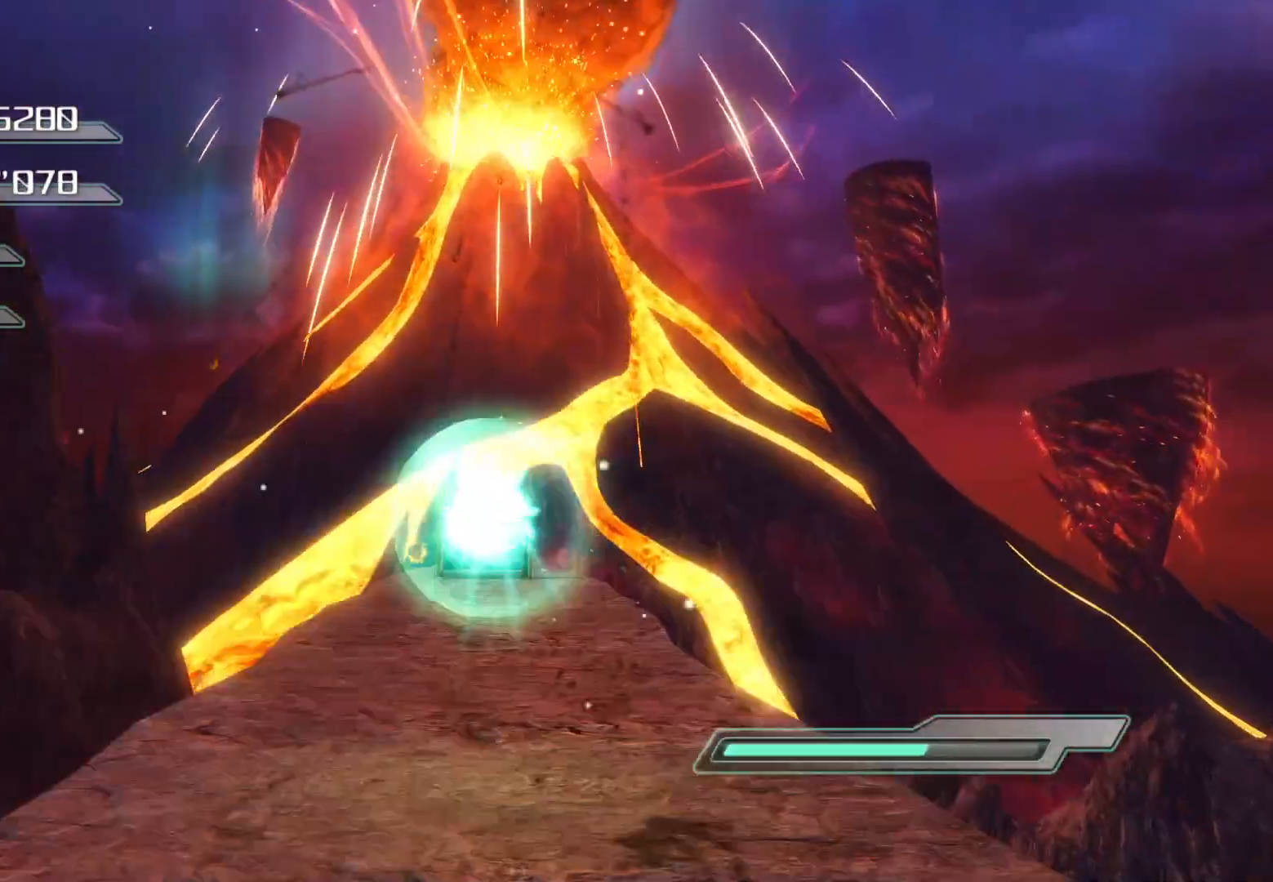
{"dt_ms": 502, "buttons": ["CROSS"], "left_stick": "up", "right_stick": "center", "events": []}
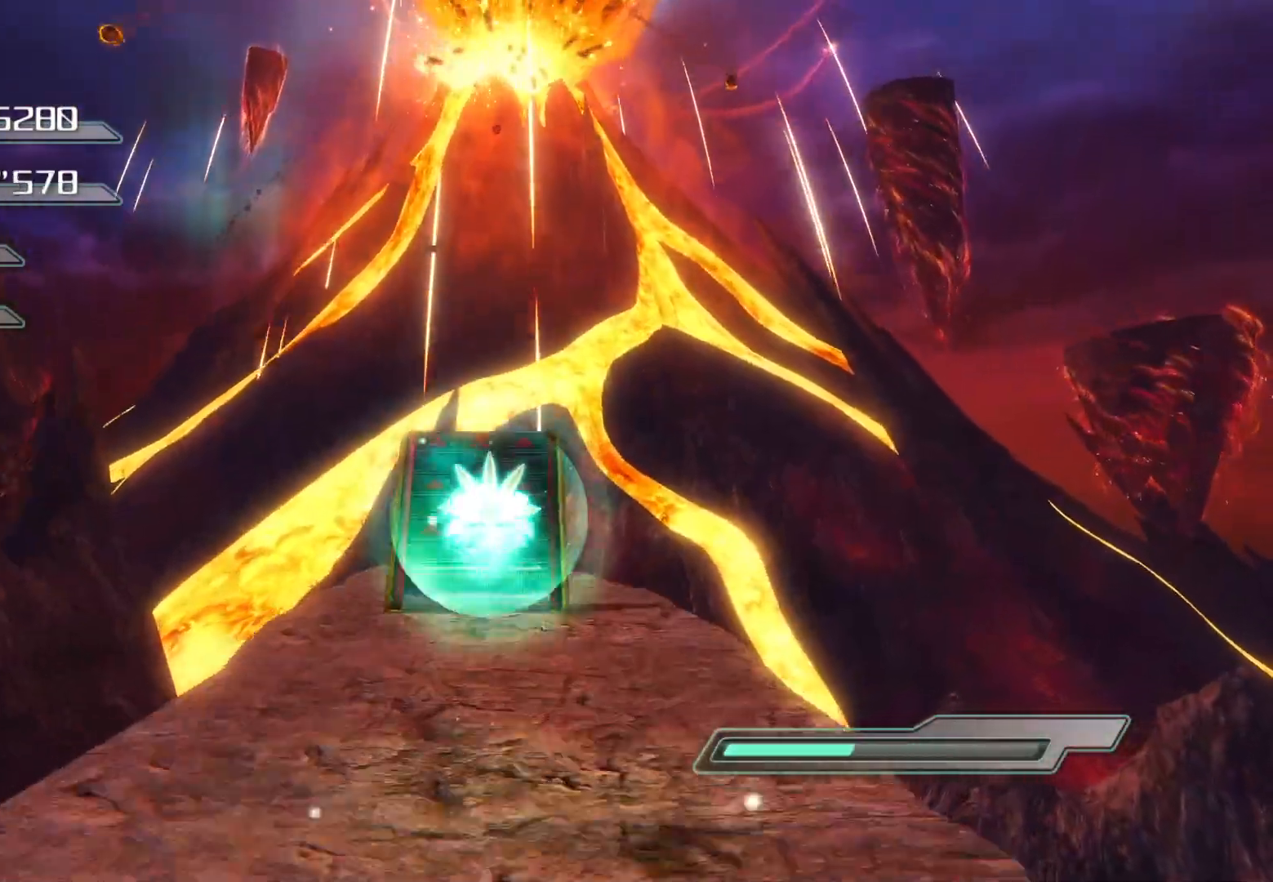
{"dt_ms": 503, "buttons": [], "left_stick": "up", "right_stick": "center", "events": [[17, "CROSS", "up"]]}
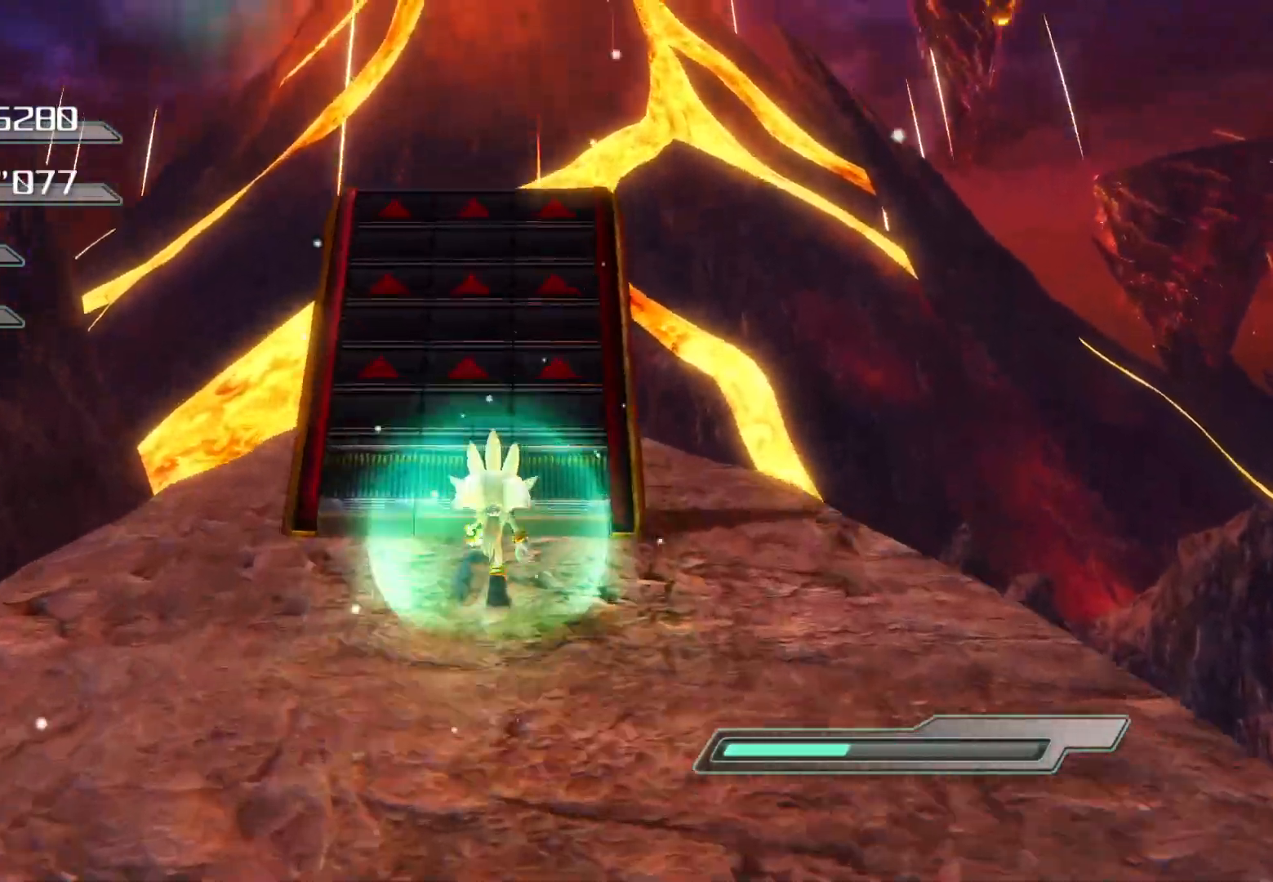
{"dt_ms": 502, "buttons": [], "left_stick": "center", "right_stick": "center", "events": [[402, "left_stick", "center"]]}